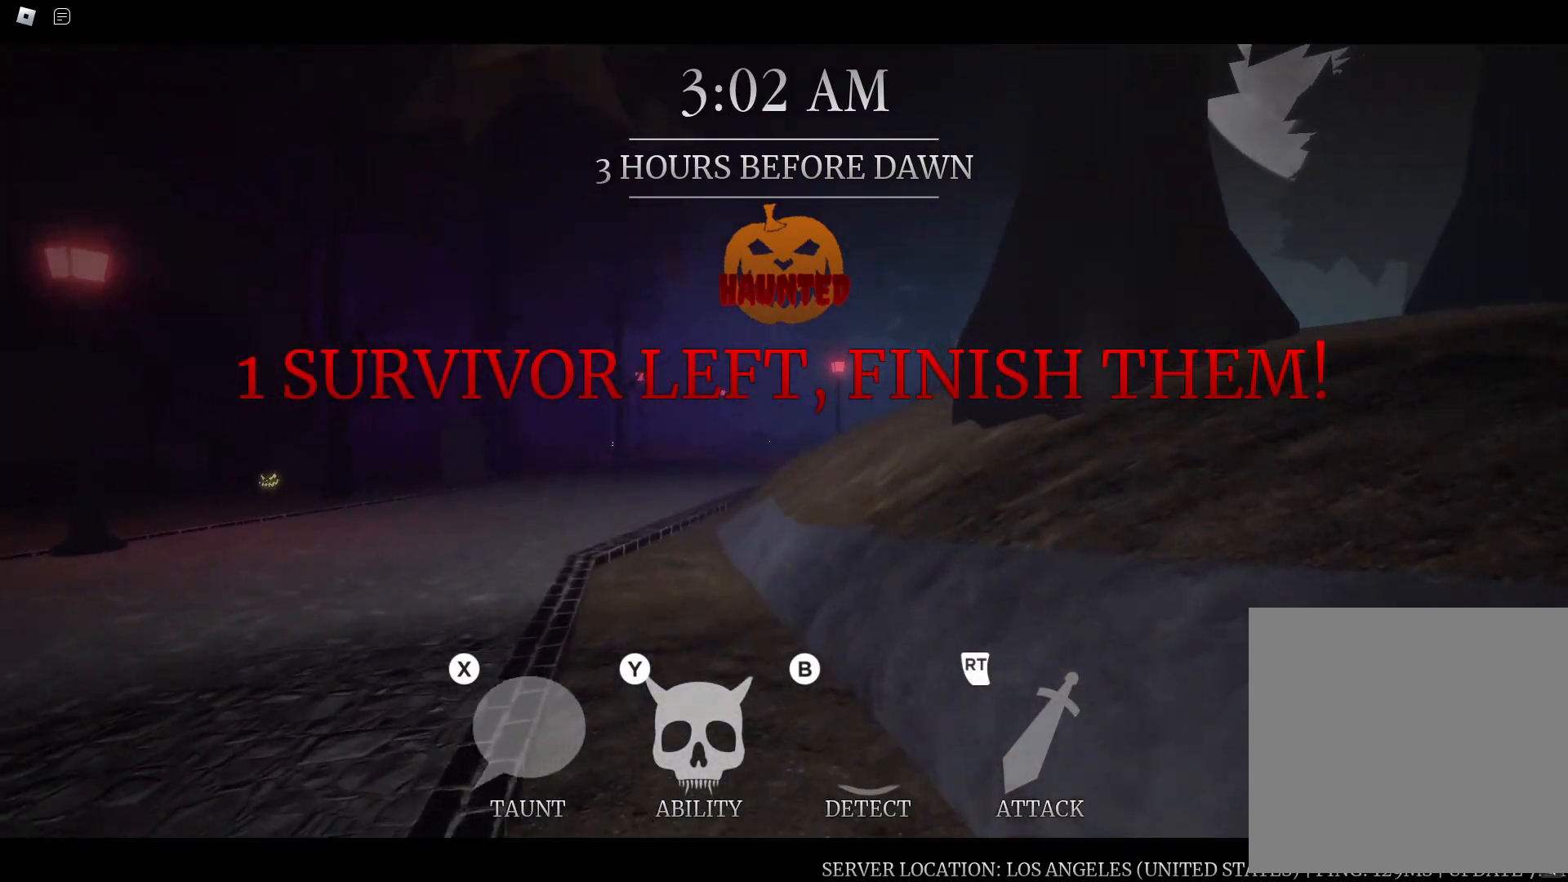
Gameplay with a controller (Xbox layout); each line is a JSON object with the inputs held at the frame after it (dt_ms = milliseconds from this image to that frame). "button_events" lists button changes between this image and that frame as [ms after this image, input, new state], when the widget could be followed in between (sticks are given only as held states).
{"dt_ms": 1000, "buttons": [], "left_stick": "up", "right_stick": "center", "button_events": [[550, "A", "down"], [650, "A", "up"]]}
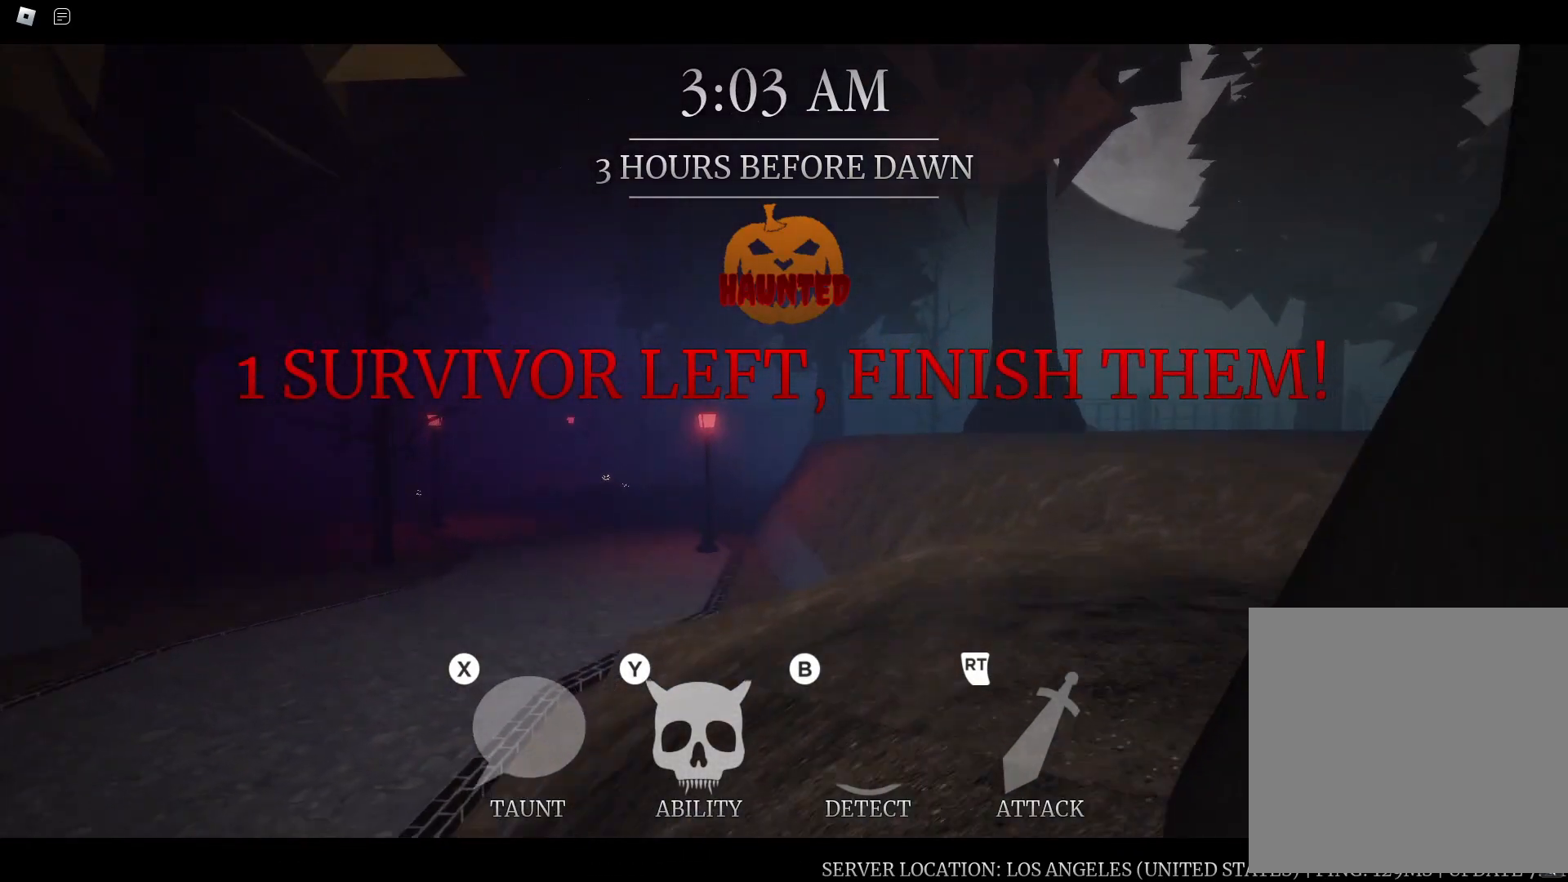
{"dt_ms": 500, "buttons": [], "left_stick": "up-right", "right_stick": "down-right", "button_events": []}
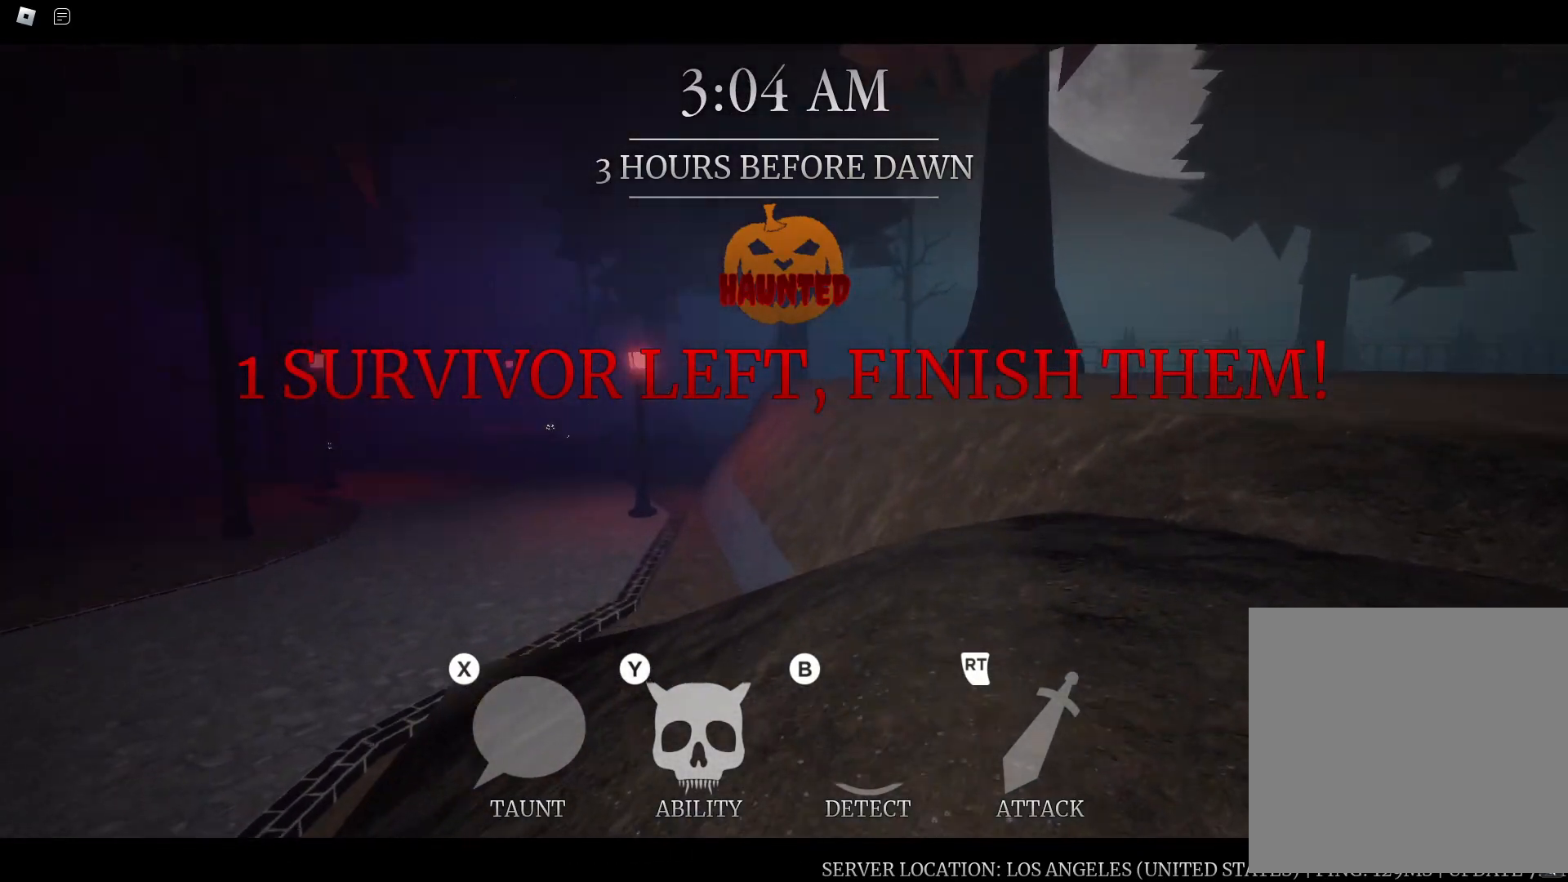
{"dt_ms": 1000, "buttons": [], "left_stick": "up-right", "right_stick": "down-right", "button_events": []}
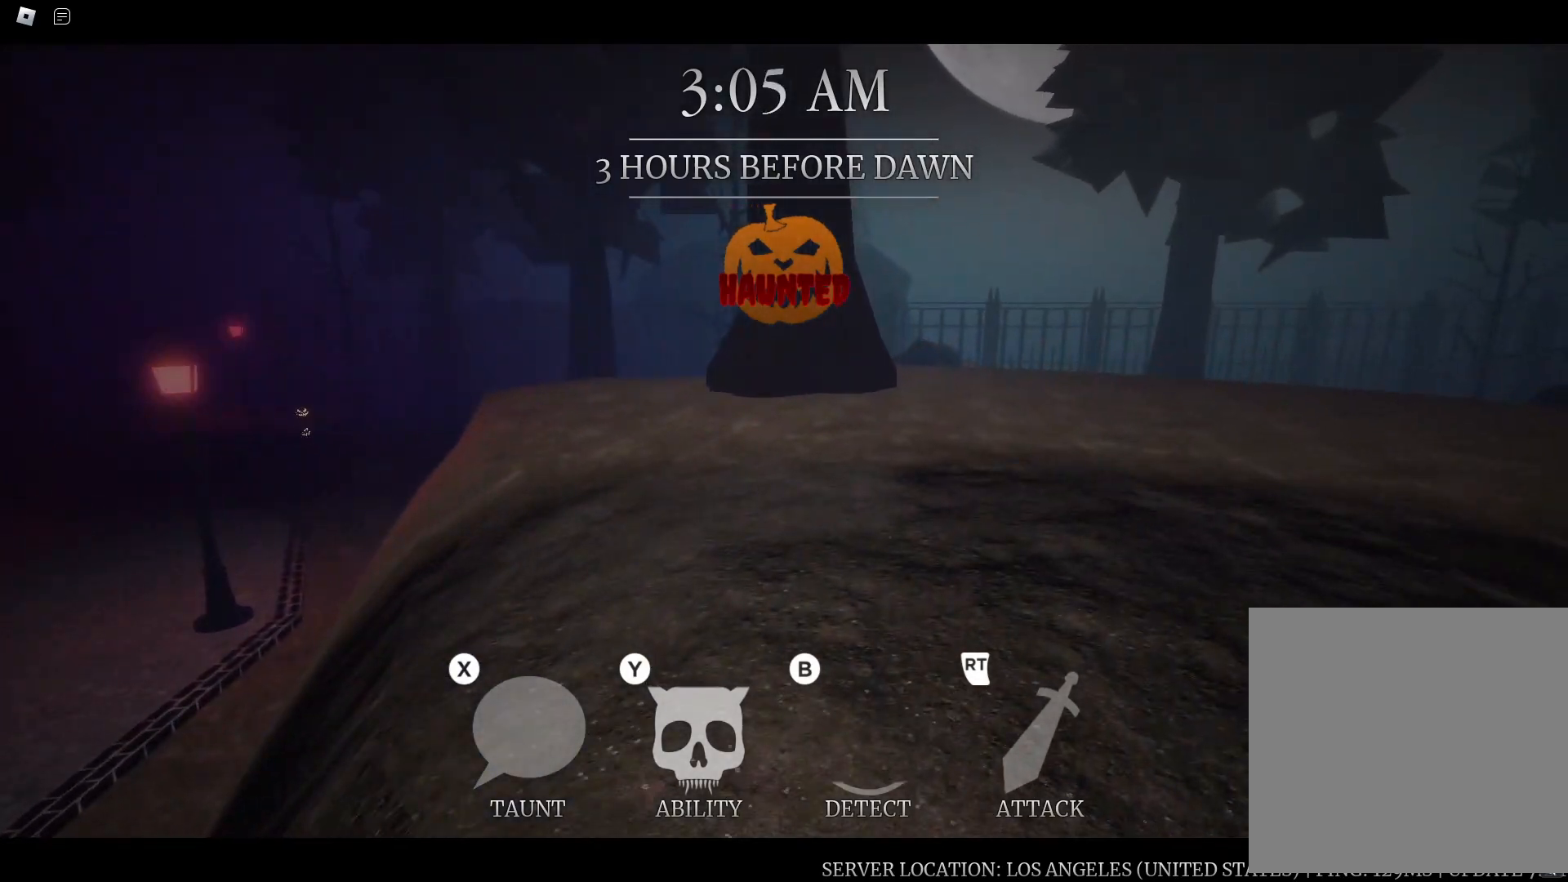
{"dt_ms": 500, "buttons": [], "left_stick": "up-right", "right_stick": "center", "button_events": [[83, "A", "down"], [300, "A", "up"]]}
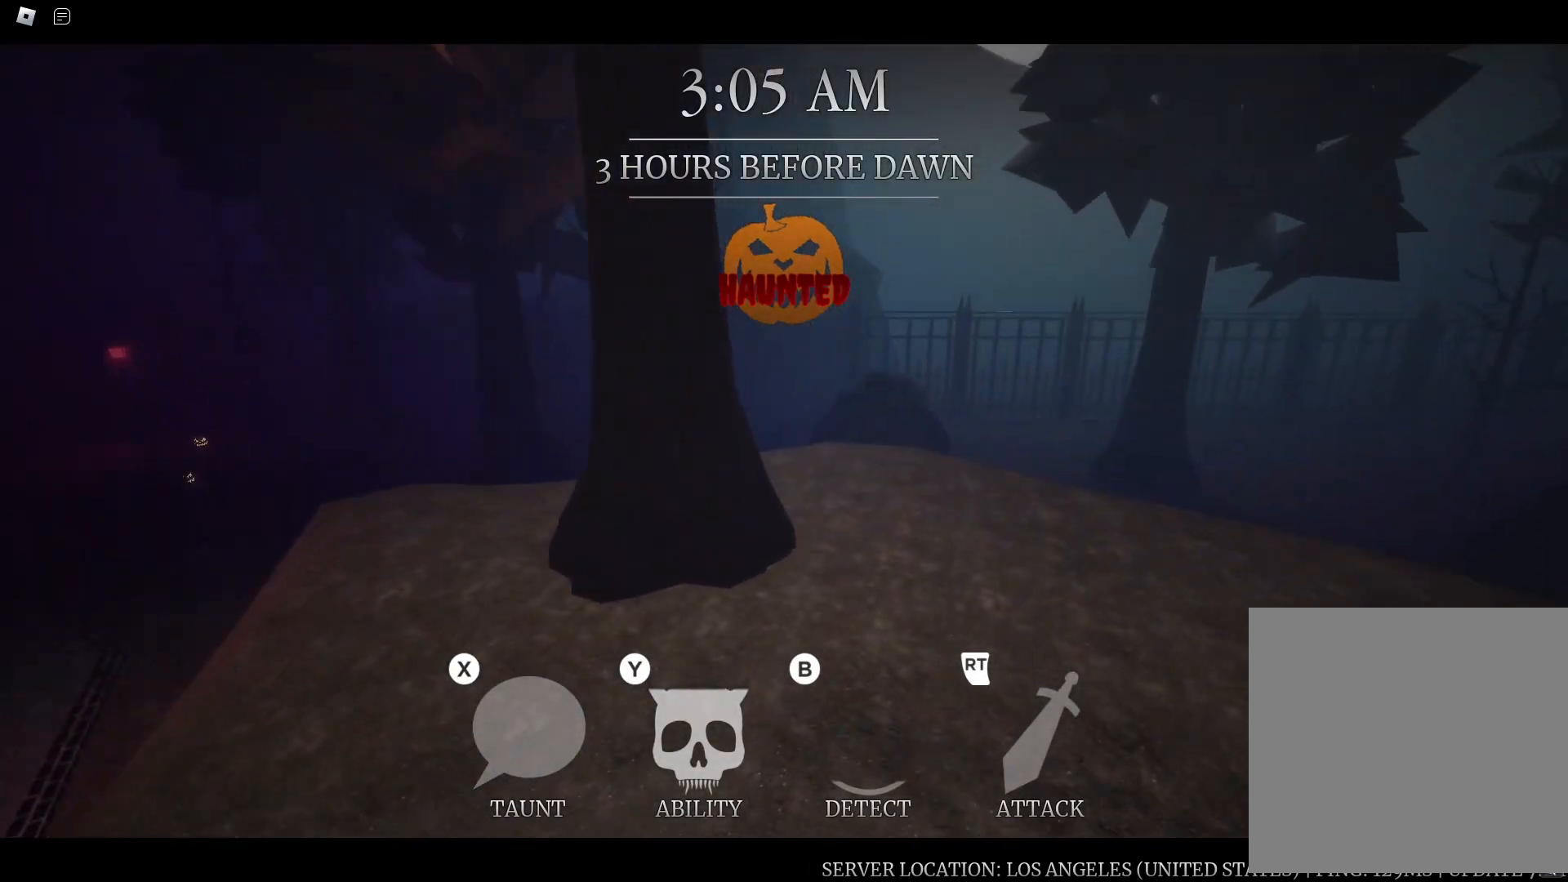
{"dt_ms": 500, "buttons": [], "left_stick": "up", "right_stick": "center", "button_events": []}
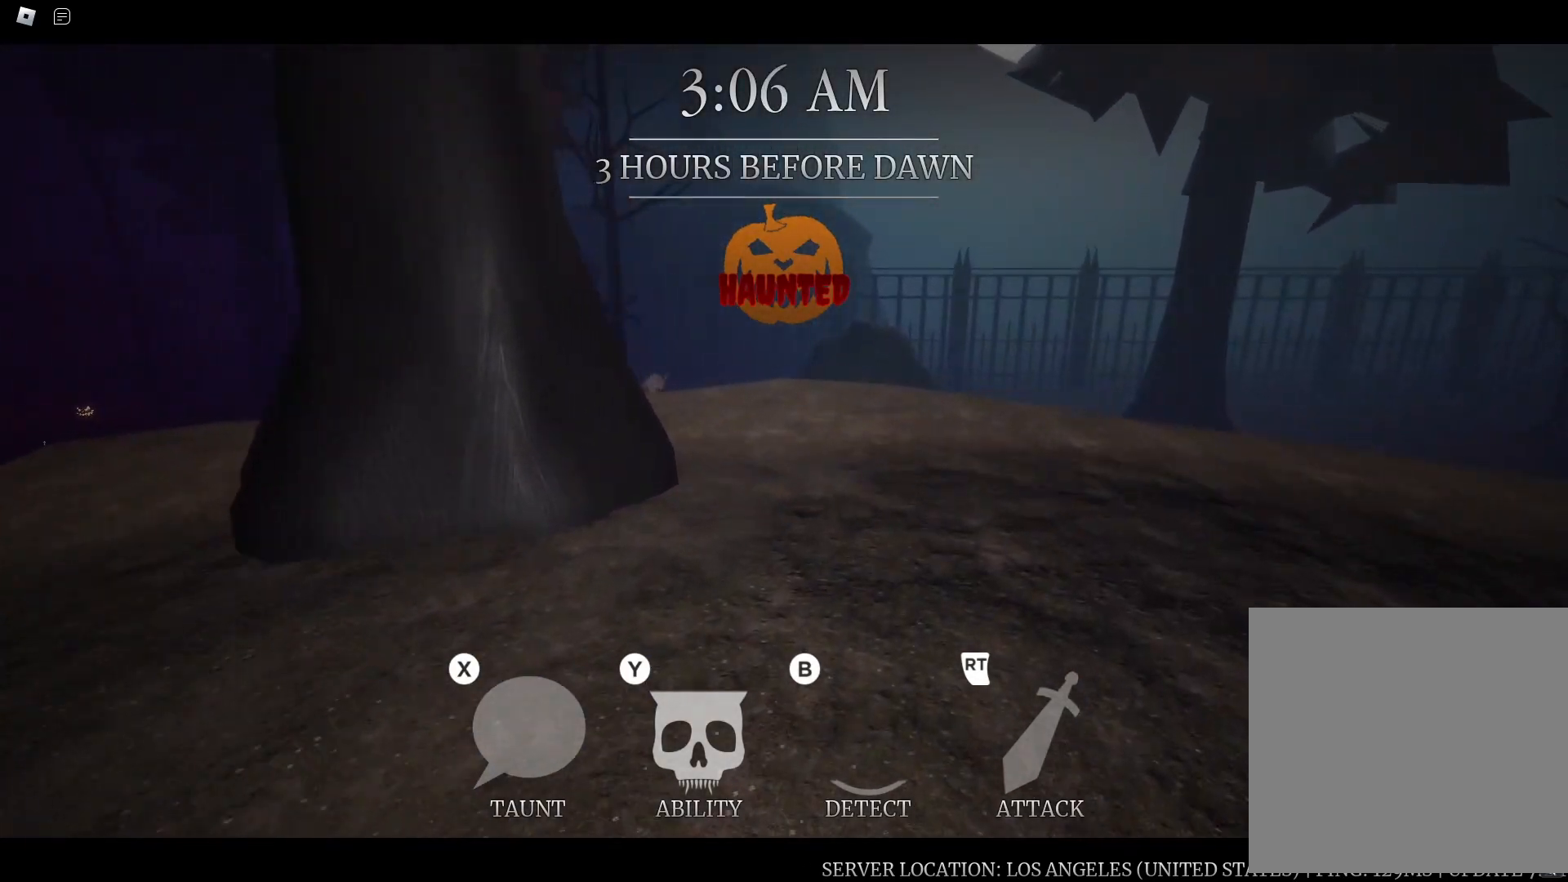
{"dt_ms": 500, "buttons": [], "left_stick": "up", "right_stick": "center", "button_events": []}
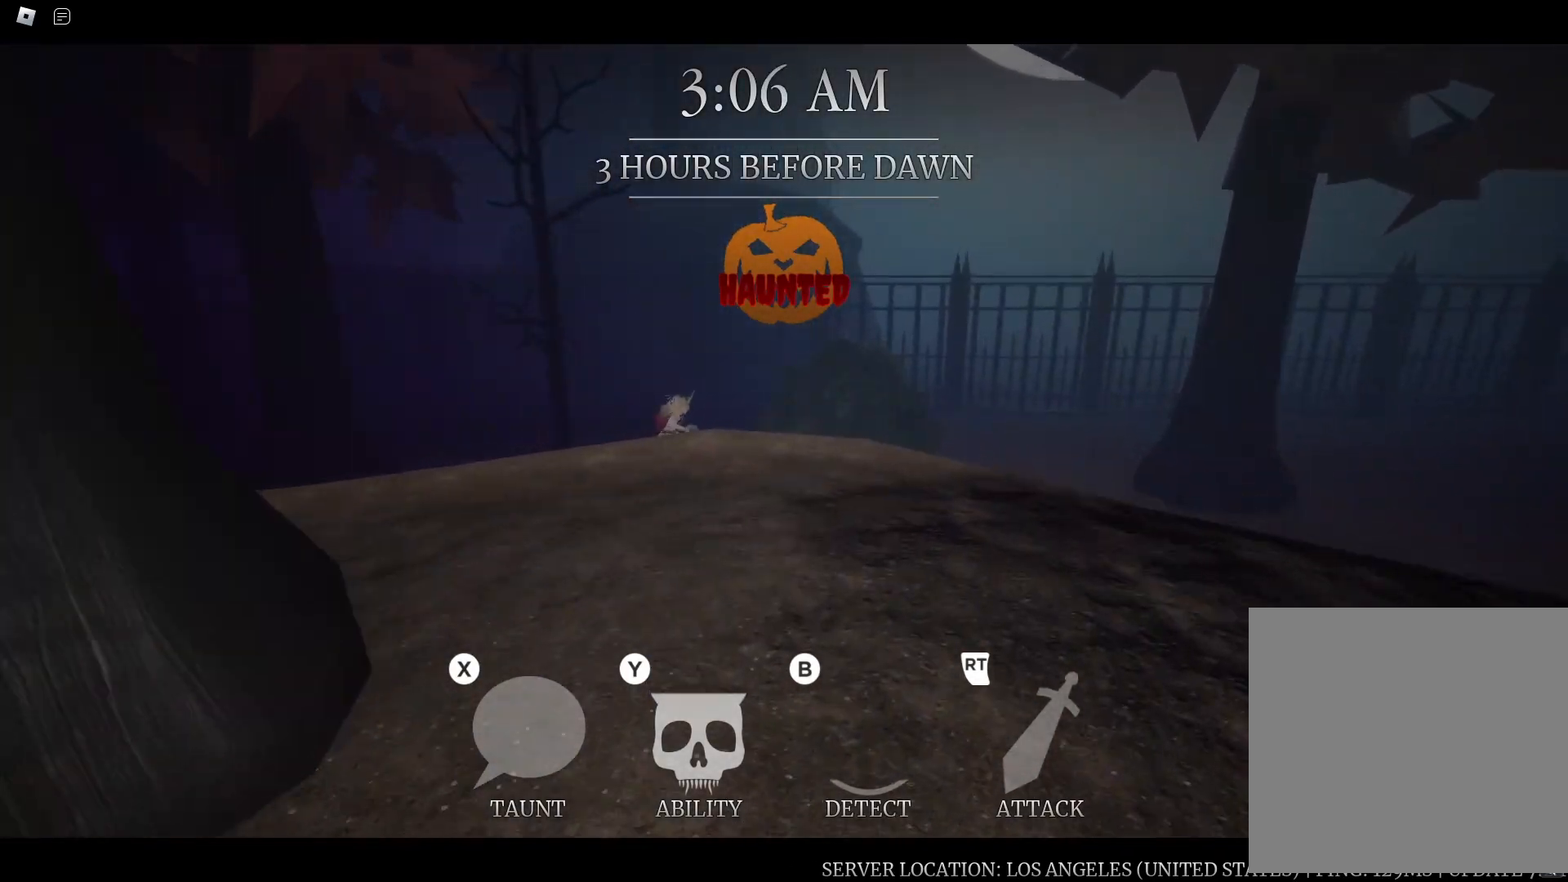
{"dt_ms": 500, "buttons": [], "left_stick": "up", "right_stick": "down-right", "button_events": []}
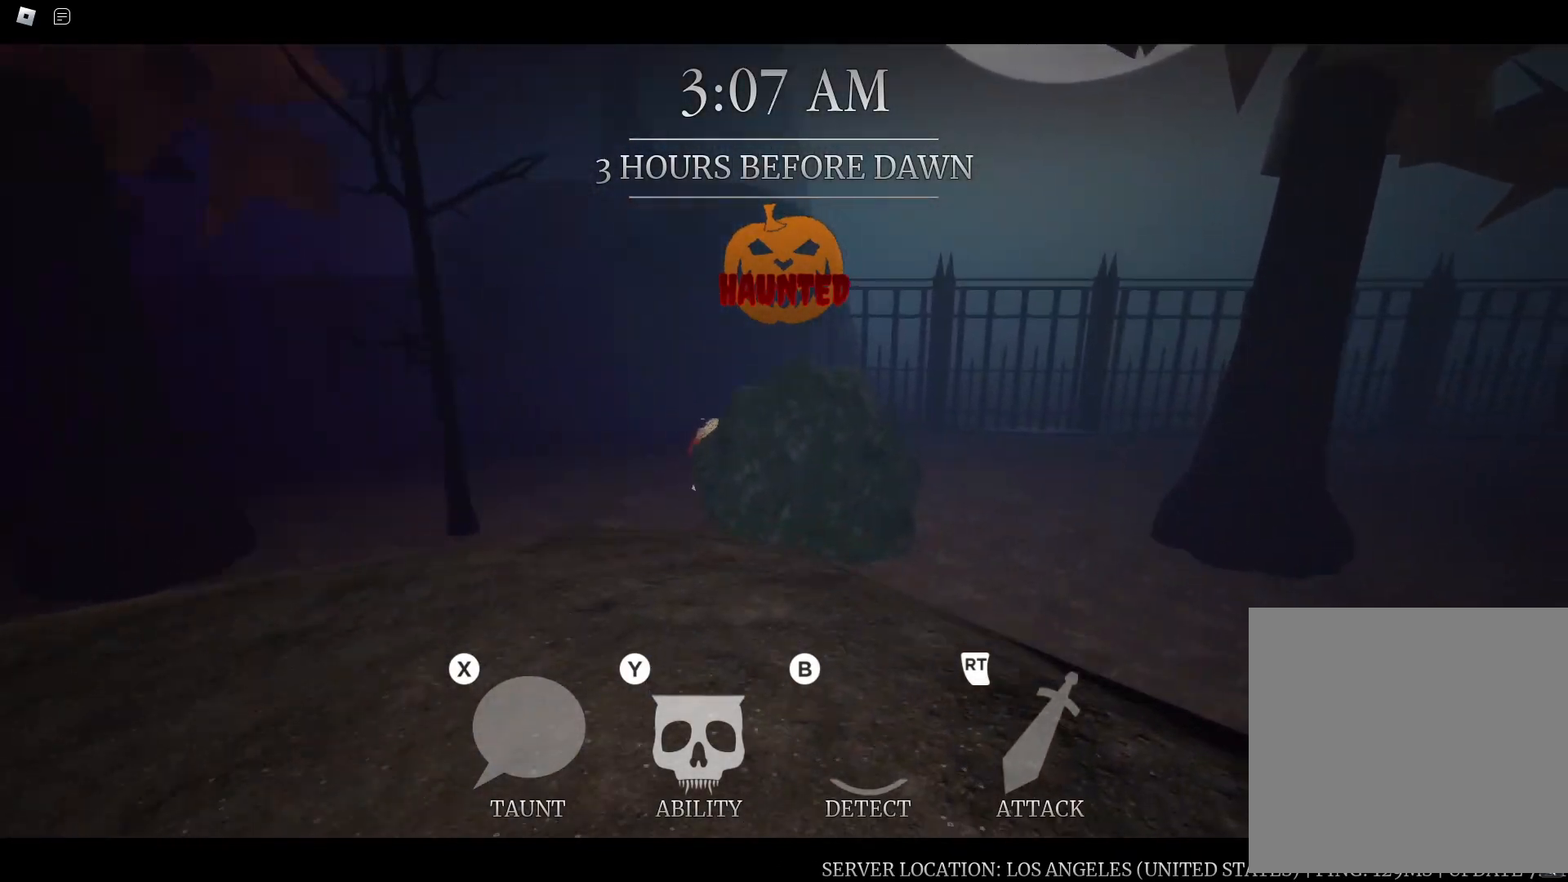
{"dt_ms": 500, "buttons": [], "left_stick": "up-right", "right_stick": "center", "button_events": []}
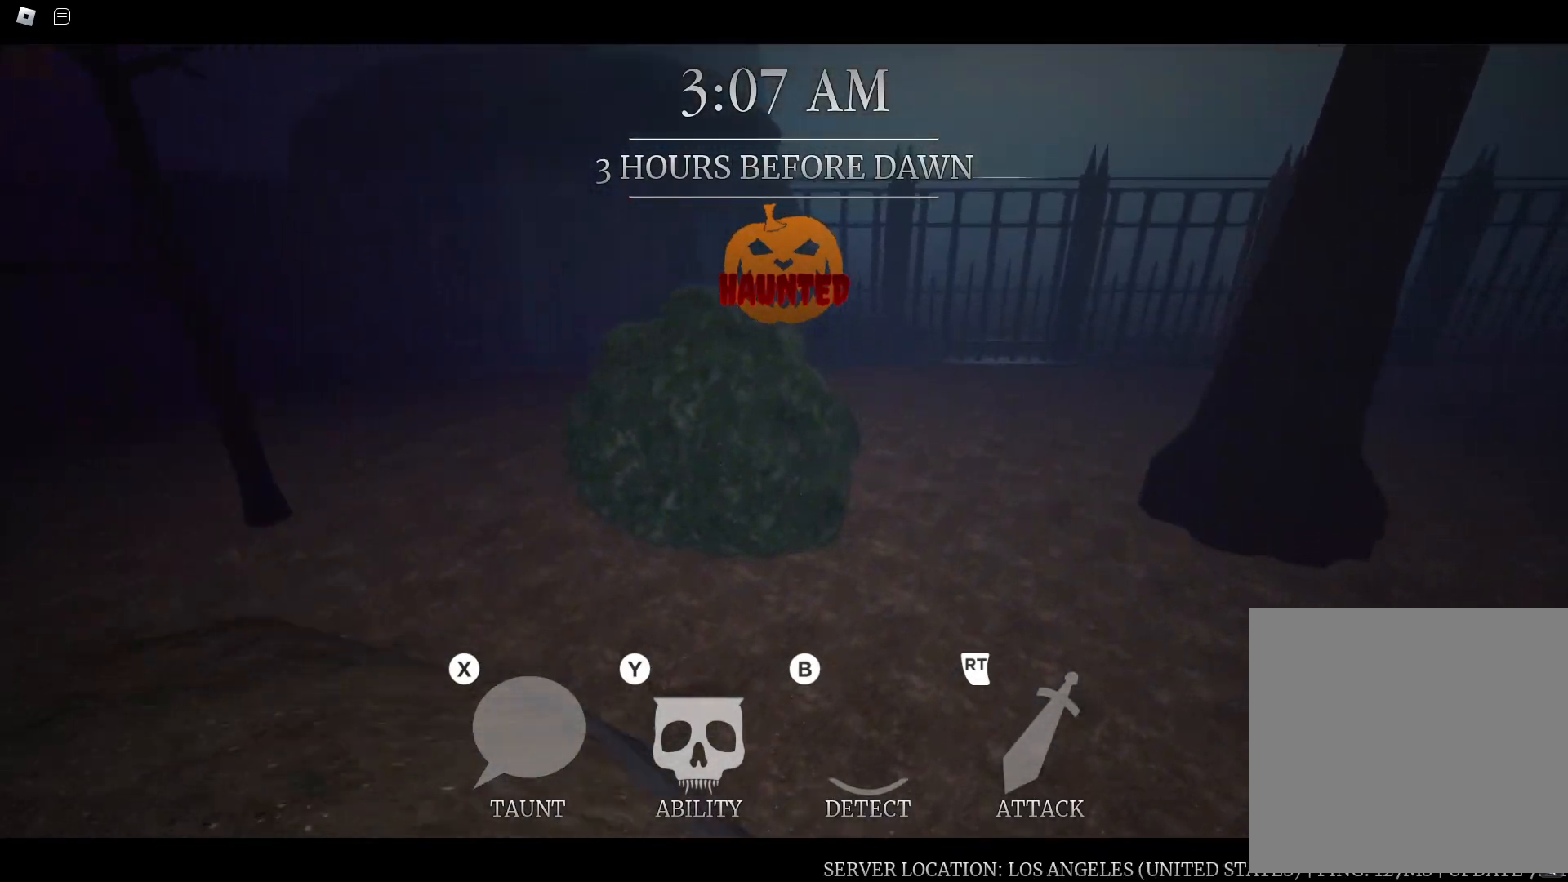
{"dt_ms": 500, "buttons": ["A"], "left_stick": "up-right", "right_stick": "center", "button_events": [[333, "A", "down"]]}
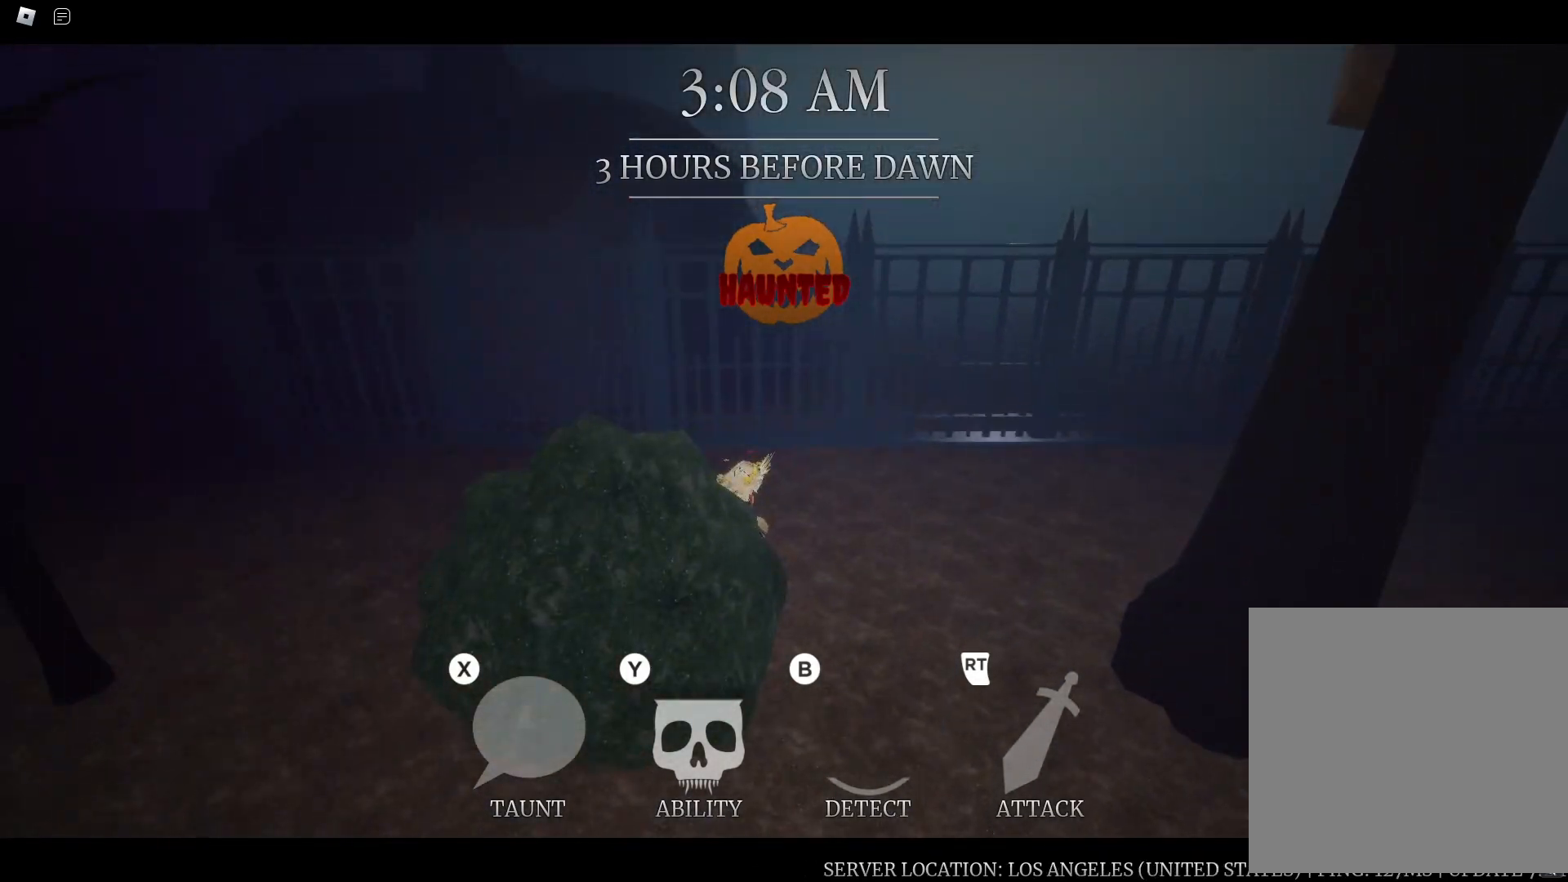
{"dt_ms": 500, "buttons": [], "left_stick": "up-right", "right_stick": "center", "button_events": [[17, "A", "up"]]}
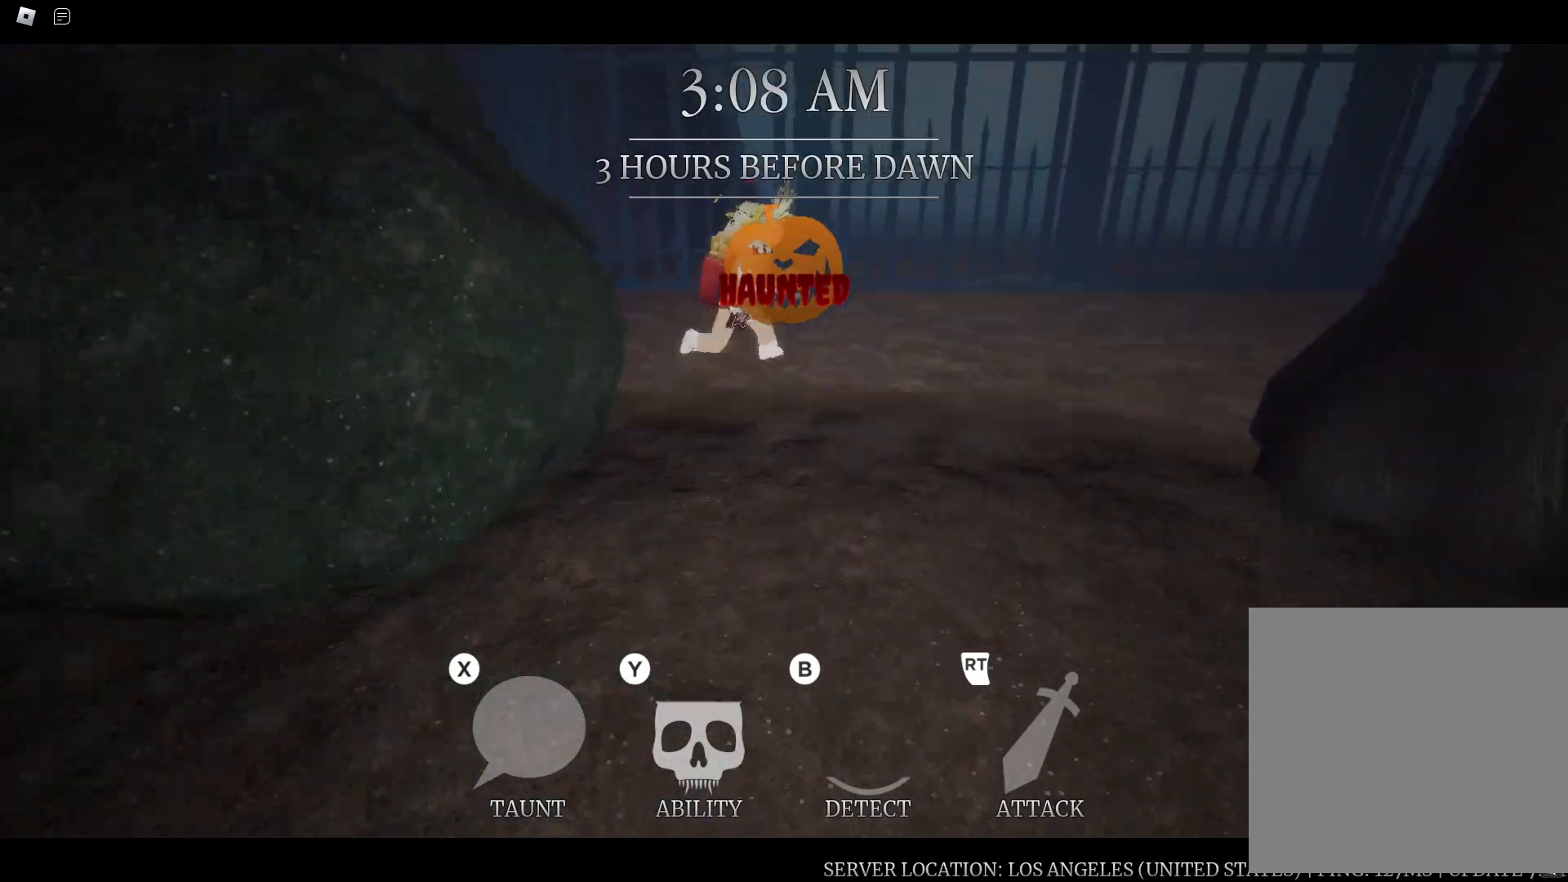
{"dt_ms": 500, "buttons": [], "left_stick": "up-right", "right_stick": "center", "button_events": []}
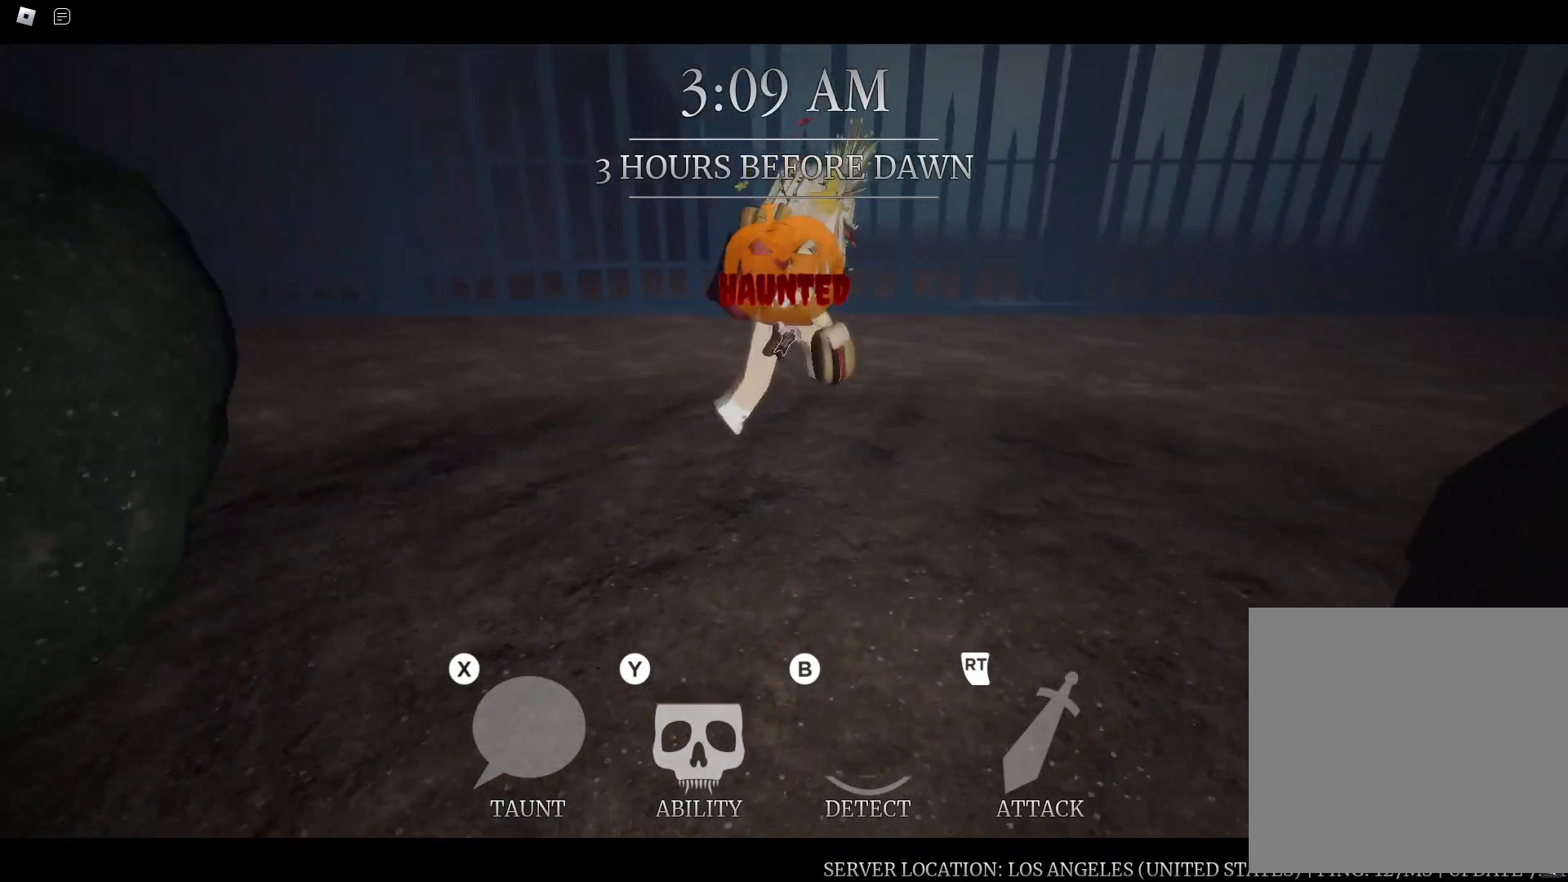
{"dt_ms": 500, "buttons": ["R2"], "left_stick": "up-right", "right_stick": "center", "button_events": [[283, "Y", "down"], [417, "Y", "up"], [500, "R2", "down"]]}
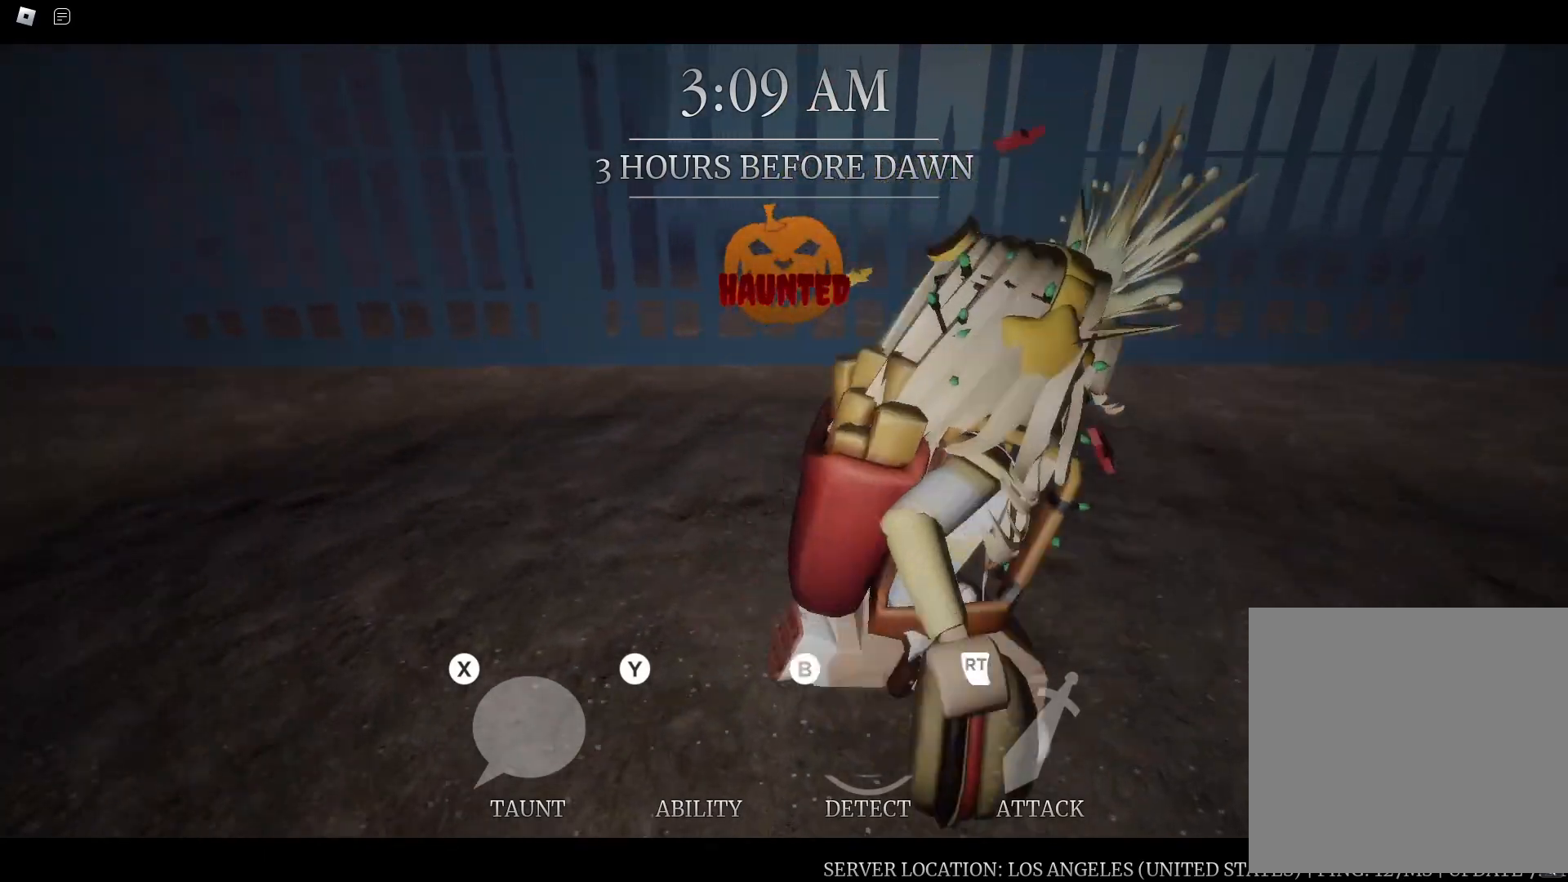
{"dt_ms": 500, "buttons": [], "left_stick": "left", "right_stick": "right", "button_events": [[100, "R2", "up"], [150, "R2", "down"], [250, "R2", "up"]]}